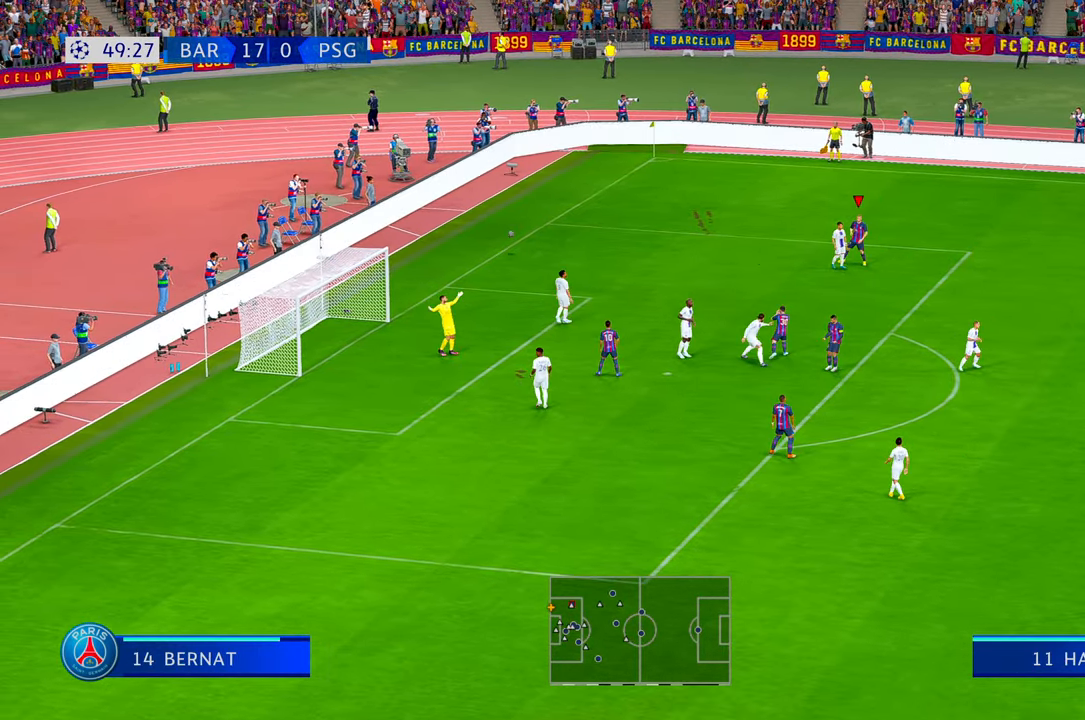
Gameplay with a controller (Xbox layout); each line is a JSON object with the inputs held at the frame after it. "events" lists button and stick changes between this image and that frame as [ms after this image, input, new state], when the widget could be followed in between. Not read: L3 R3.
{"buttons": [], "left_stick": "center", "right_stick": "center", "events": []}
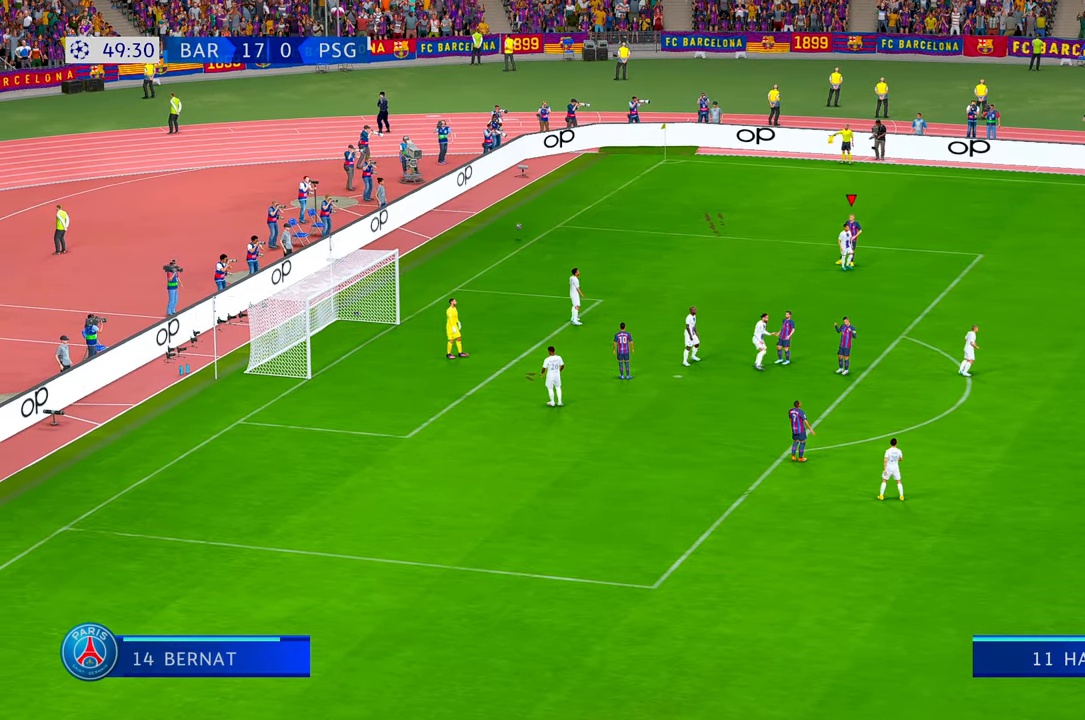
{"buttons": [], "left_stick": "center", "right_stick": "center", "events": []}
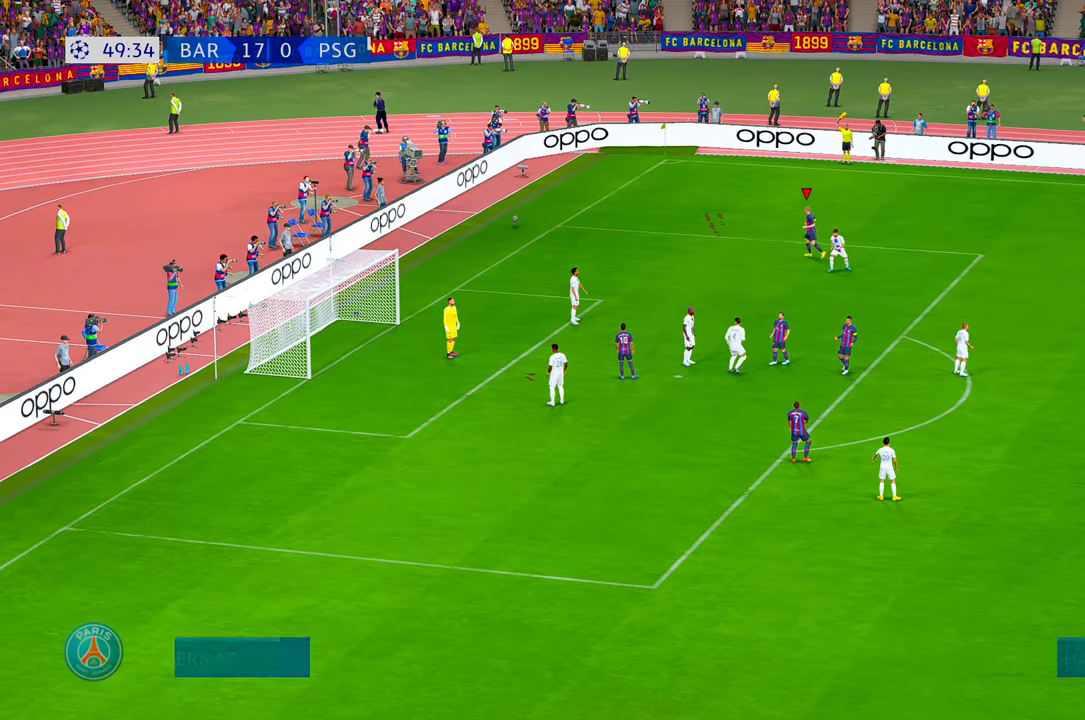
{"buttons": [], "left_stick": "center", "right_stick": "center", "events": []}
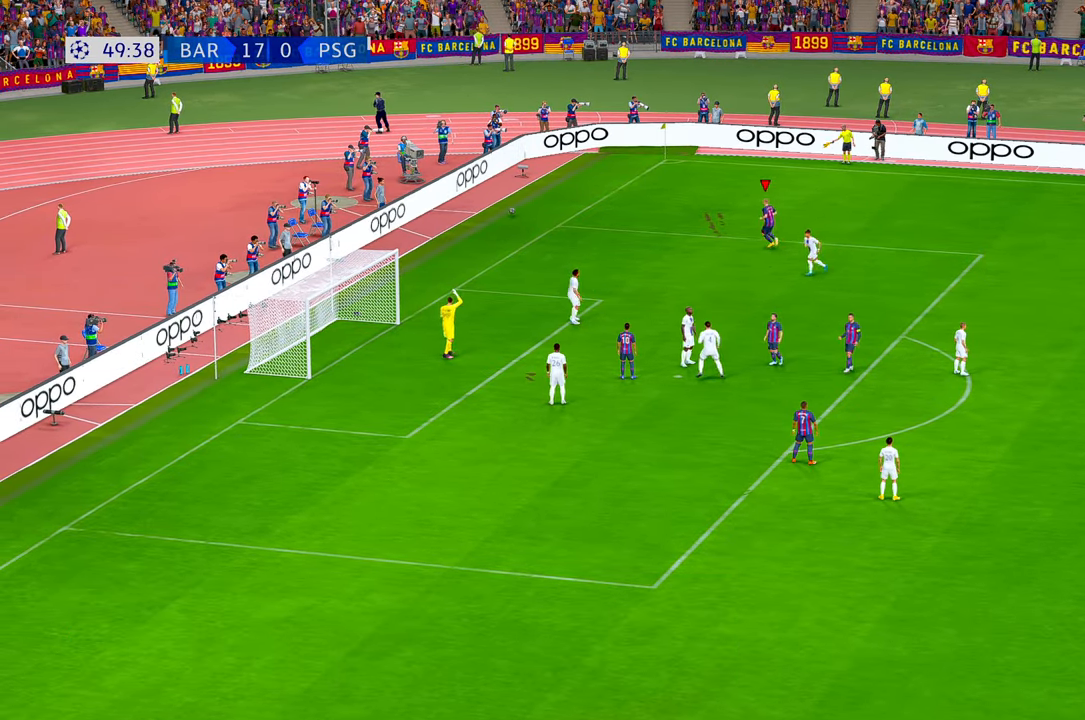
{"buttons": [], "left_stick": "center", "right_stick": "center", "events": []}
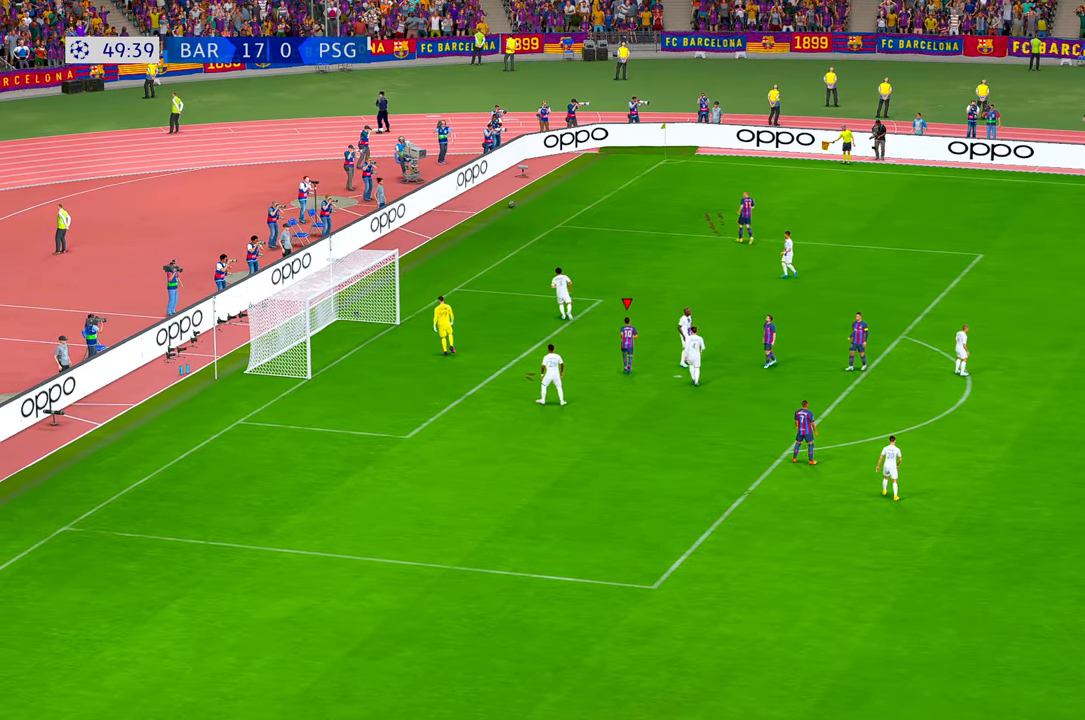
{"buttons": [], "left_stick": "center", "right_stick": "center", "events": []}
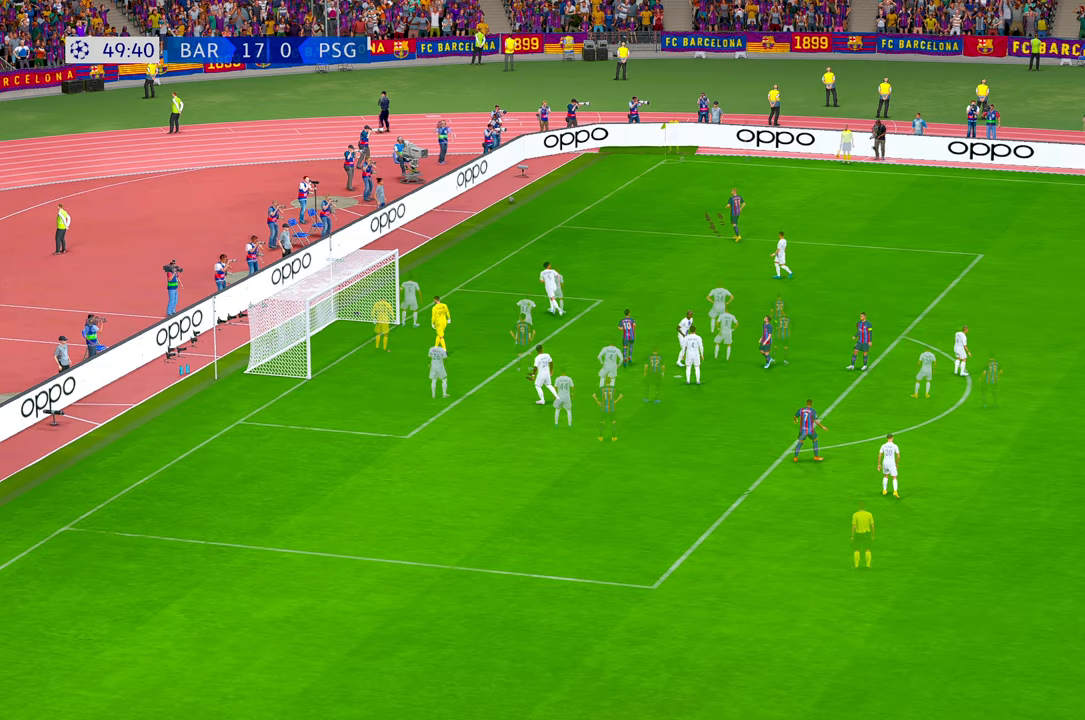
{"buttons": [], "left_stick": "center", "right_stick": "center", "events": []}
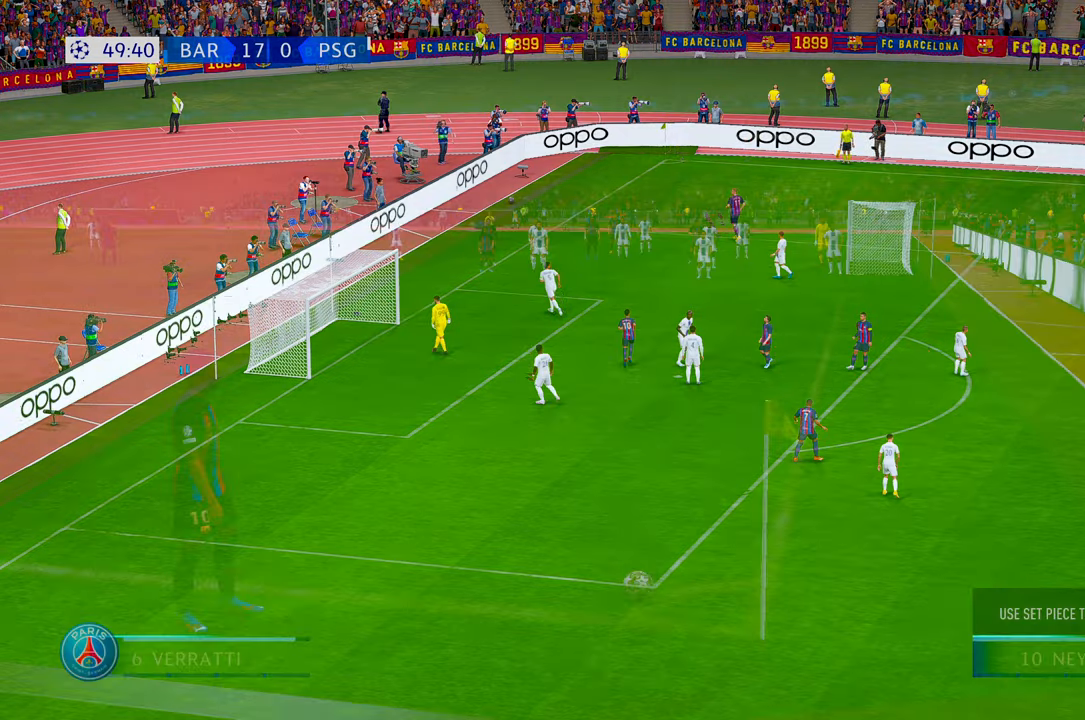
{"buttons": [], "left_stick": "center", "right_stick": "center", "events": []}
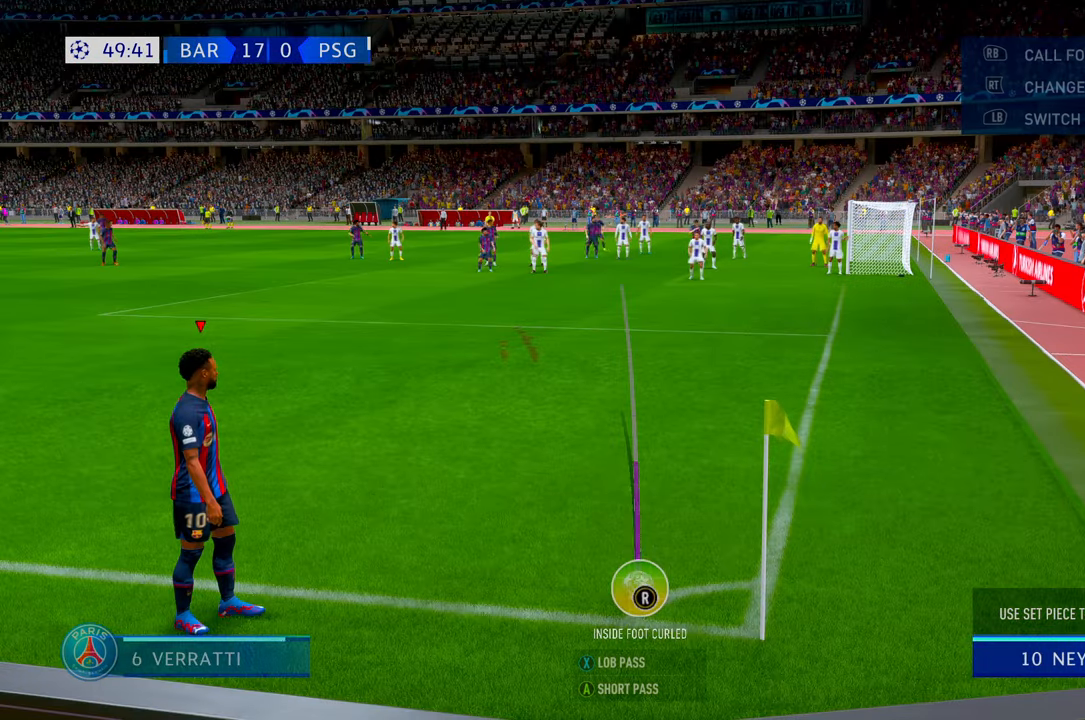
{"buttons": ["X"], "left_stick": "center", "right_stick": "center", "events": [[300, "X", "down"]]}
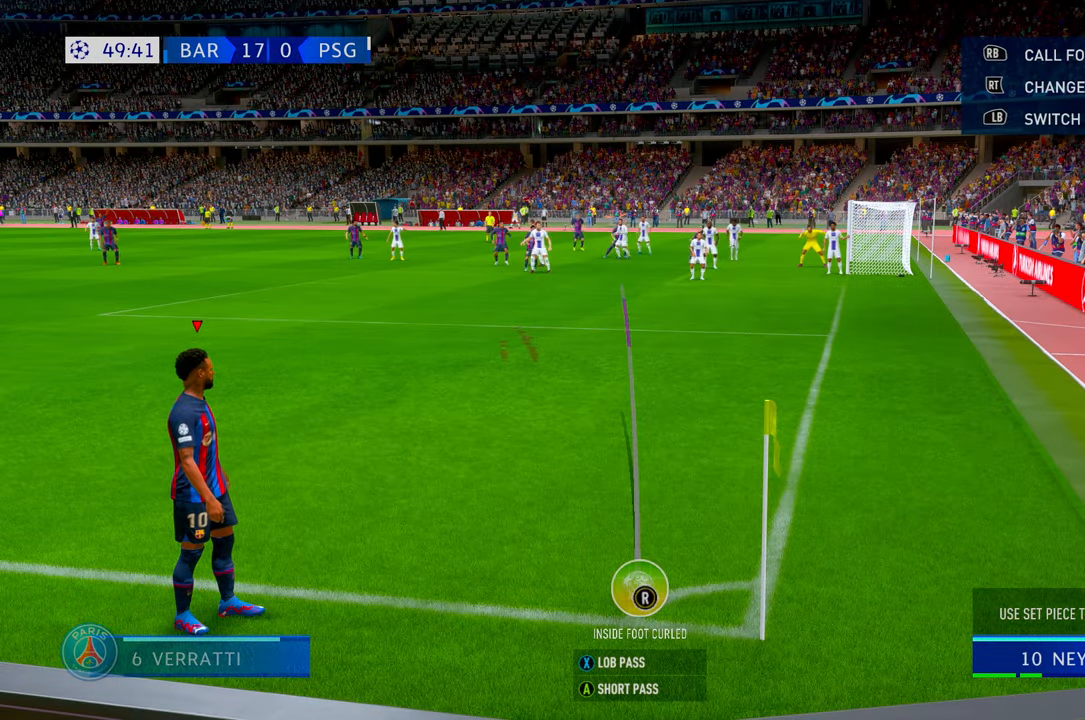
{"buttons": [], "left_stick": "center", "right_stick": "center", "events": [[250, "X", "up"]]}
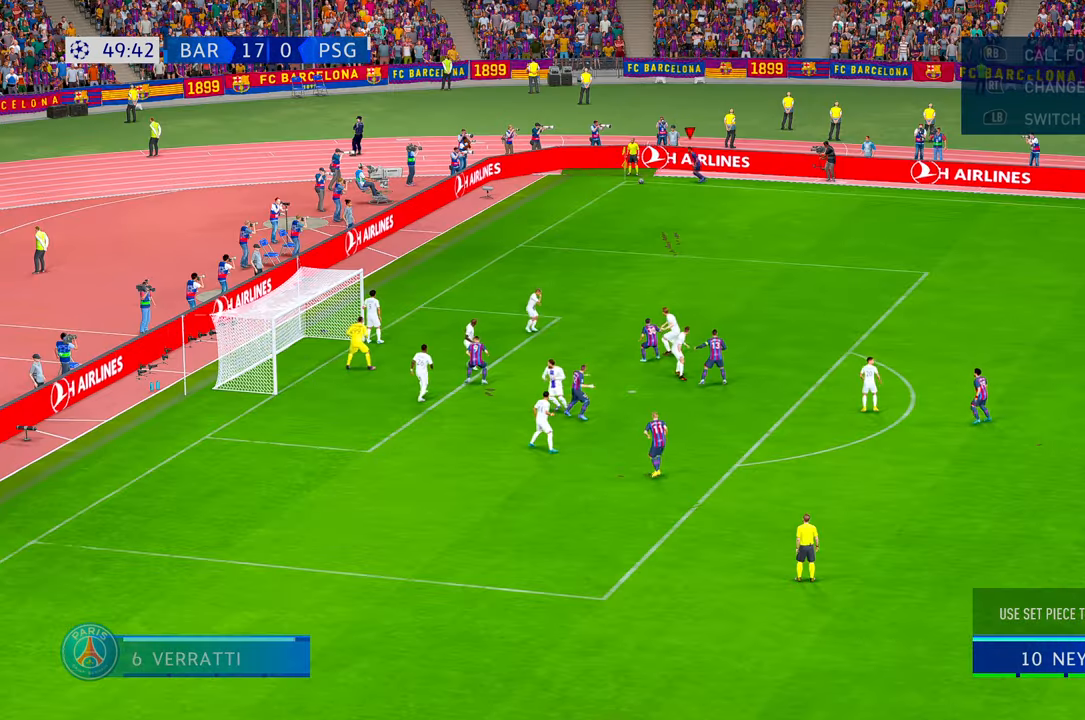
{"buttons": [], "left_stick": "center", "right_stick": "center", "events": []}
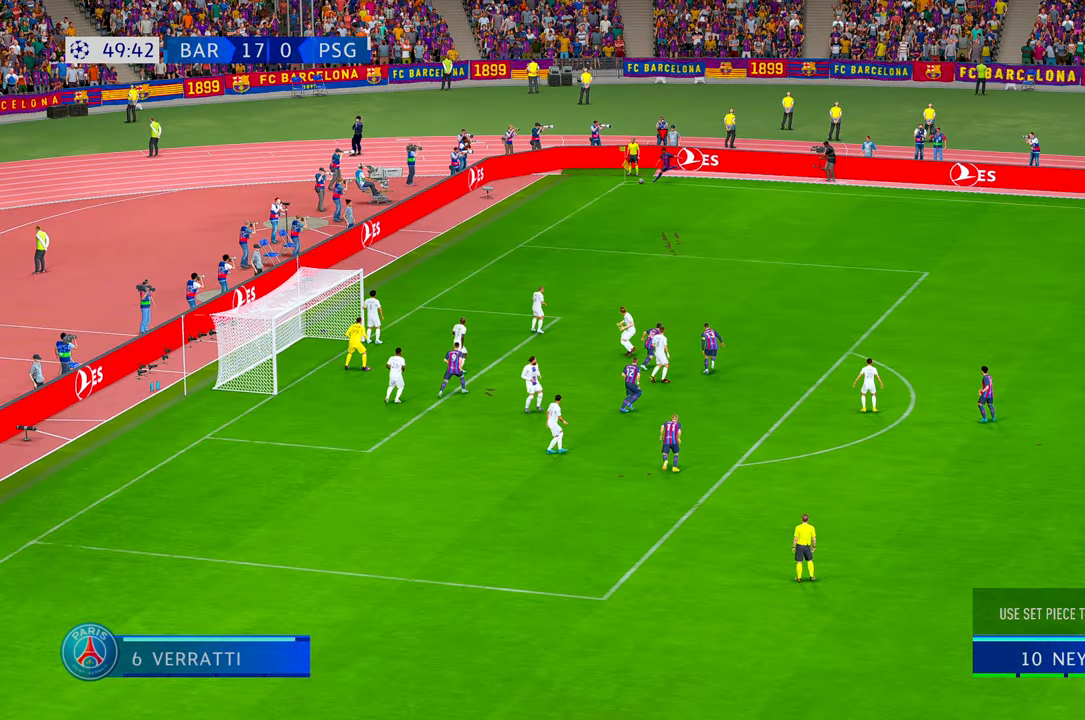
{"buttons": [], "left_stick": "up-right", "right_stick": "center", "events": [[333, "left_stick", "up-right"]]}
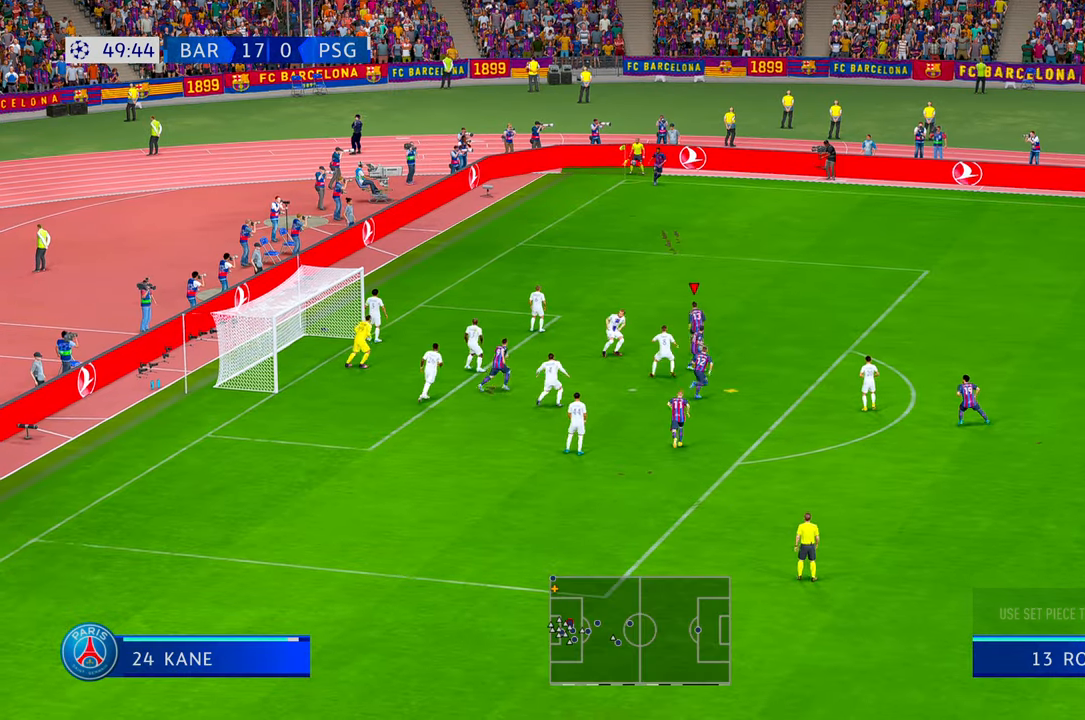
{"buttons": [], "left_stick": "down", "right_stick": "center", "events": [[283, "left_stick", "center"], [383, "left_stick", "down"]]}
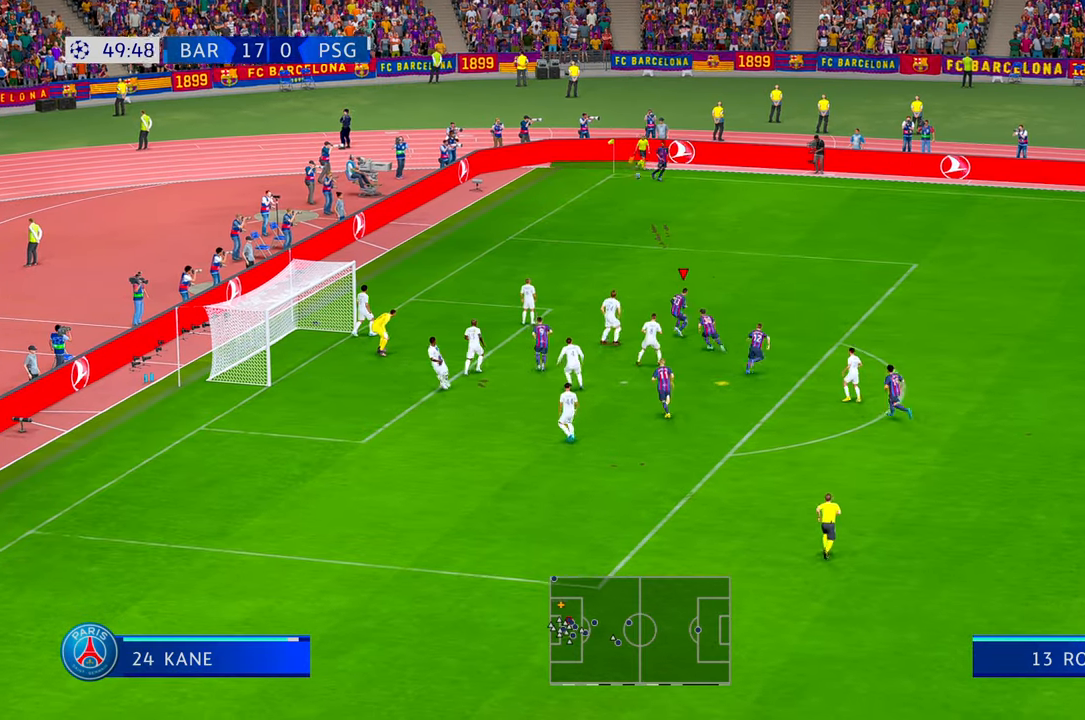
{"buttons": [], "left_stick": "down", "right_stick": "center"}
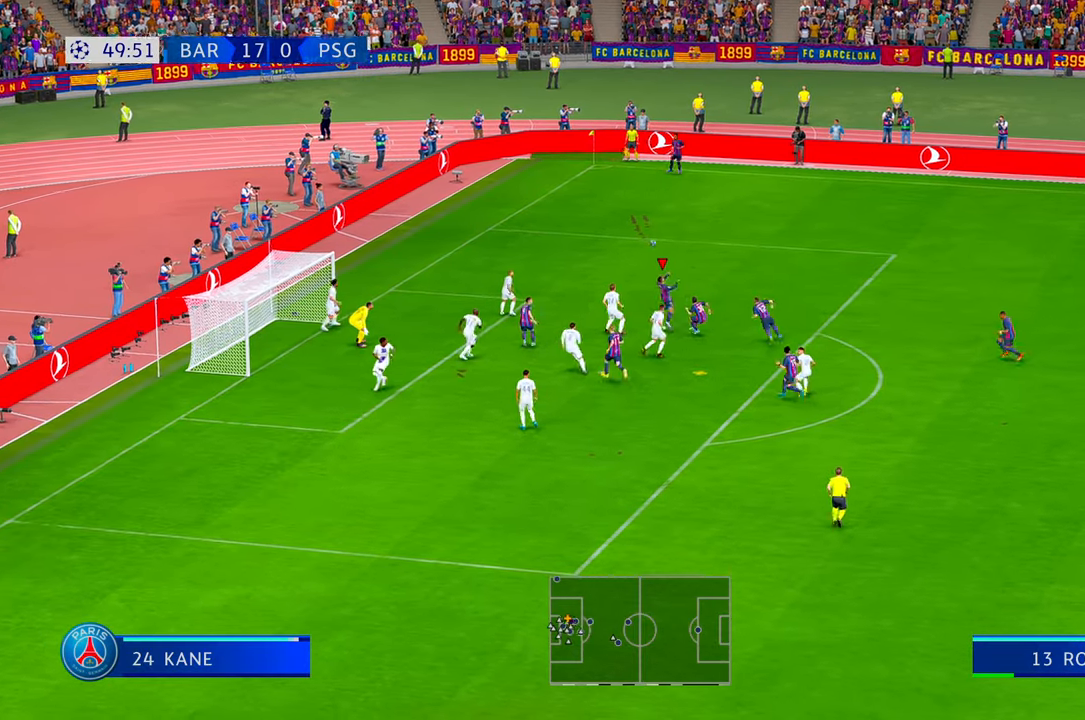
{"buttons": [], "left_stick": "left", "right_stick": "center", "events": [[483, "left_stick", "left"]]}
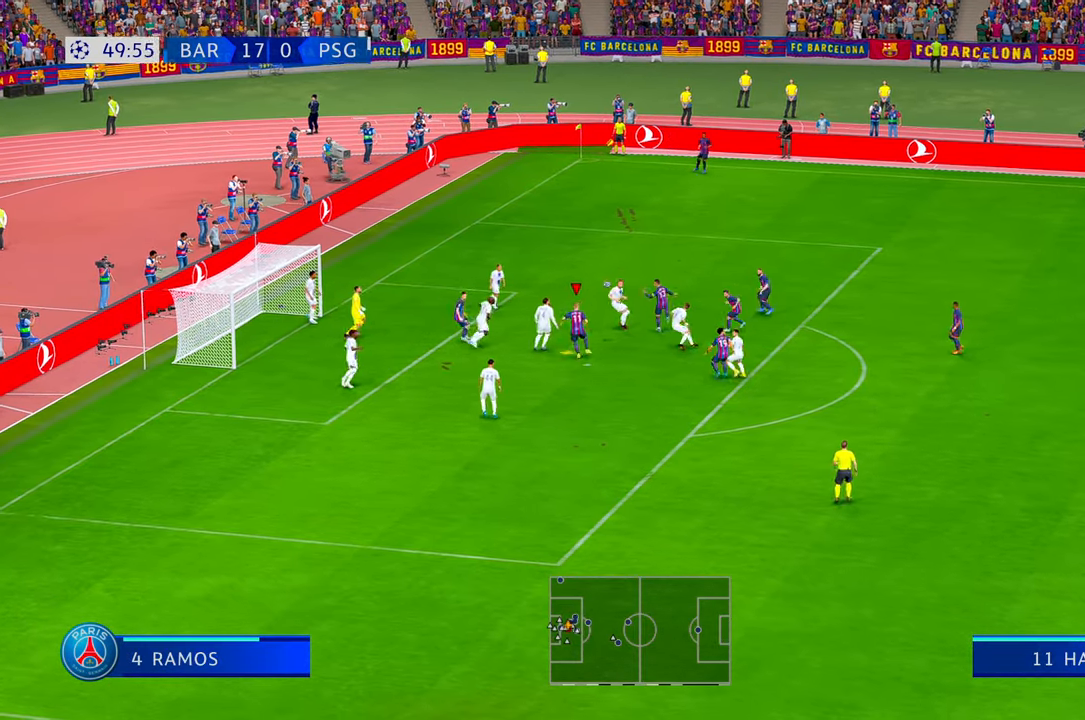
{"buttons": [], "left_stick": "left", "right_stick": "center", "events": []}
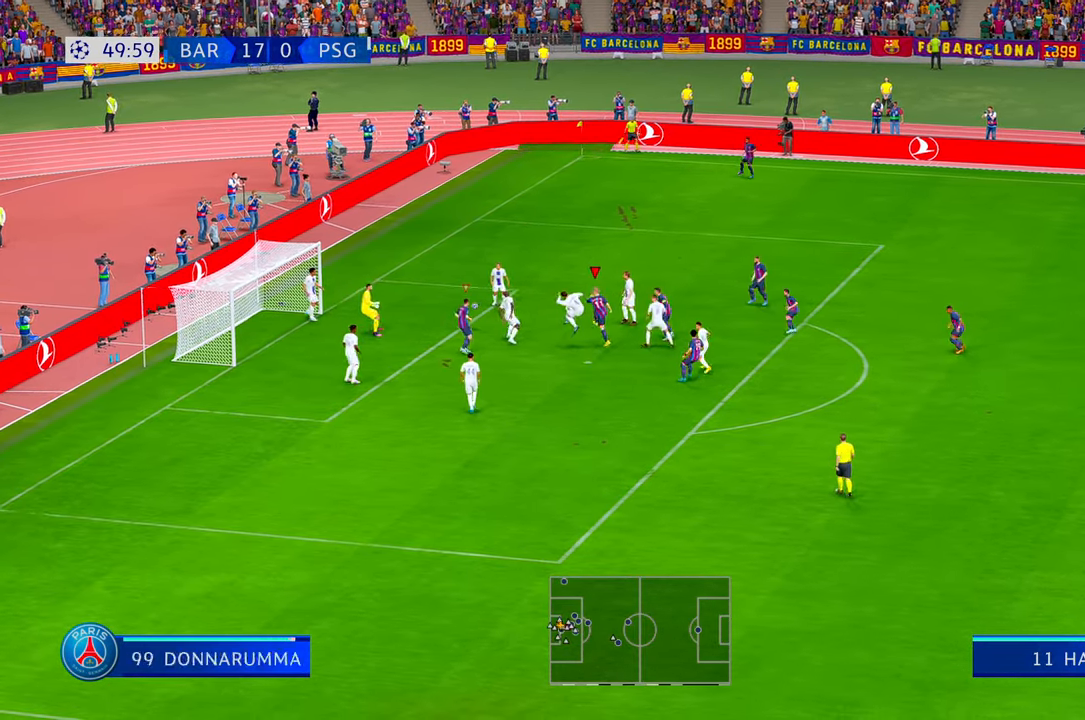
{"buttons": [], "left_stick": "left", "right_stick": "center", "events": []}
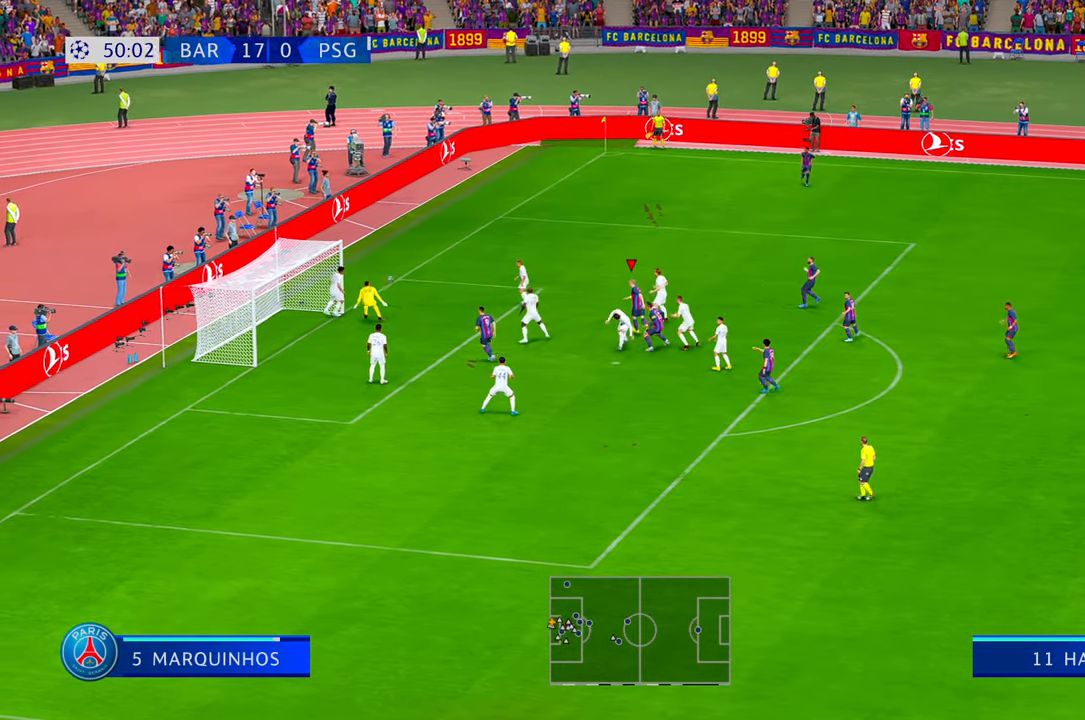
{"buttons": [], "left_stick": "center", "right_stick": "center", "events": [[366, "left_stick", "center"]]}
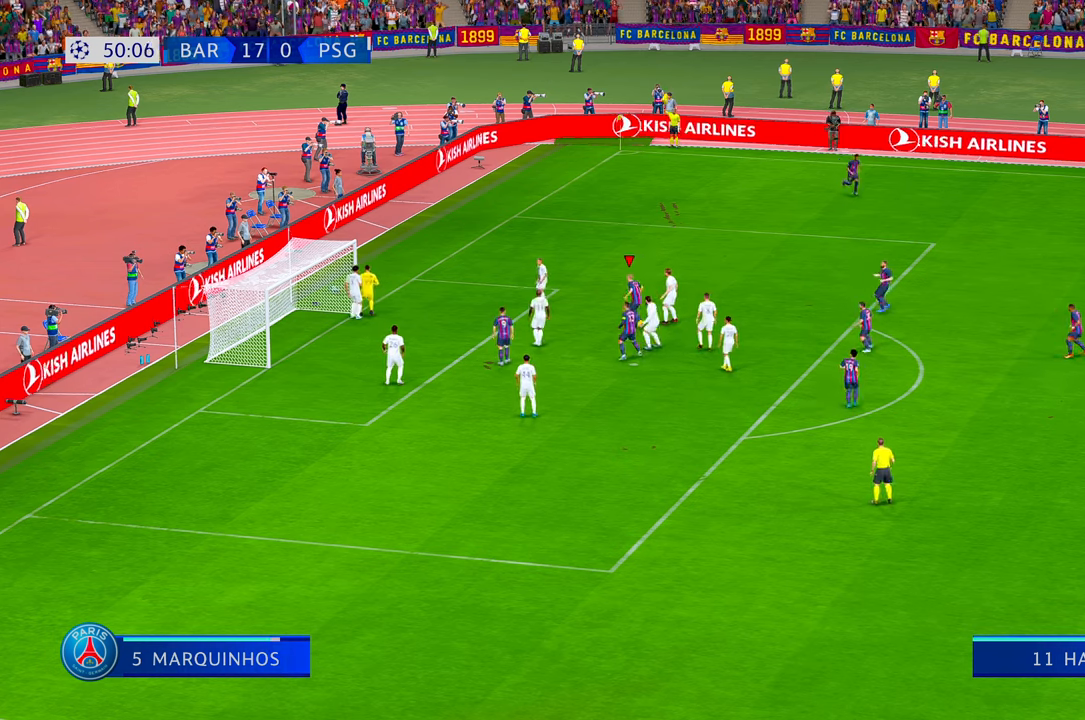
{"buttons": [], "left_stick": "center", "right_stick": "center", "events": []}
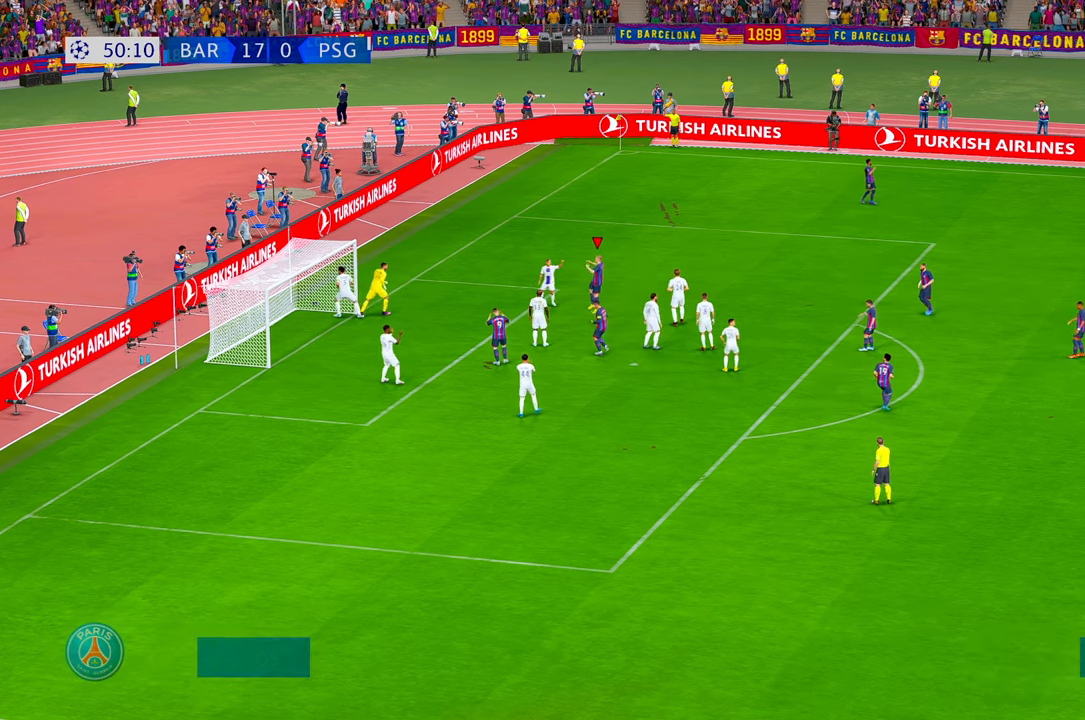
{"buttons": [], "left_stick": "center", "right_stick": "center", "events": []}
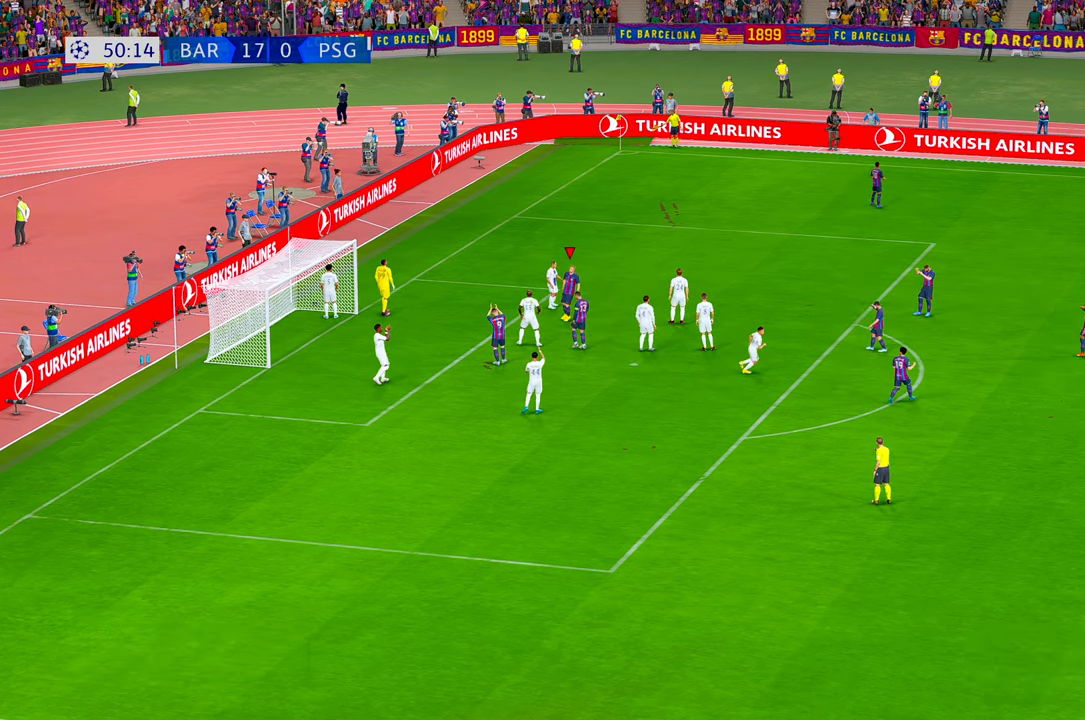
{"buttons": [], "left_stick": "center", "right_stick": "center", "events": []}
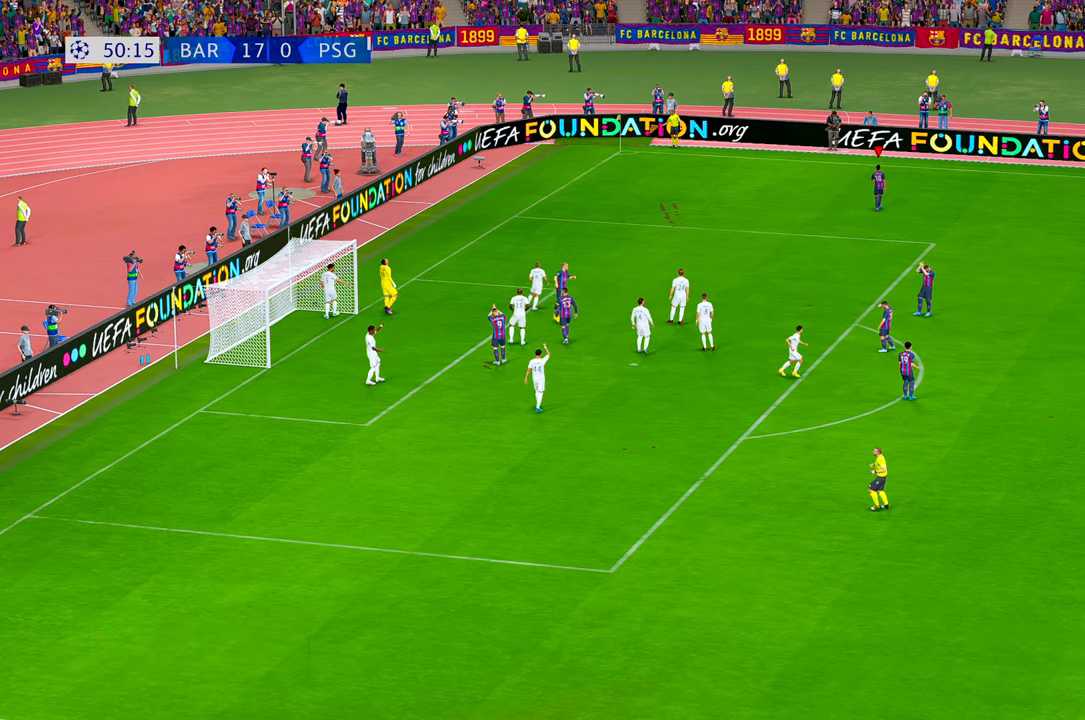
{"buttons": [], "left_stick": "center", "right_stick": "center", "events": []}